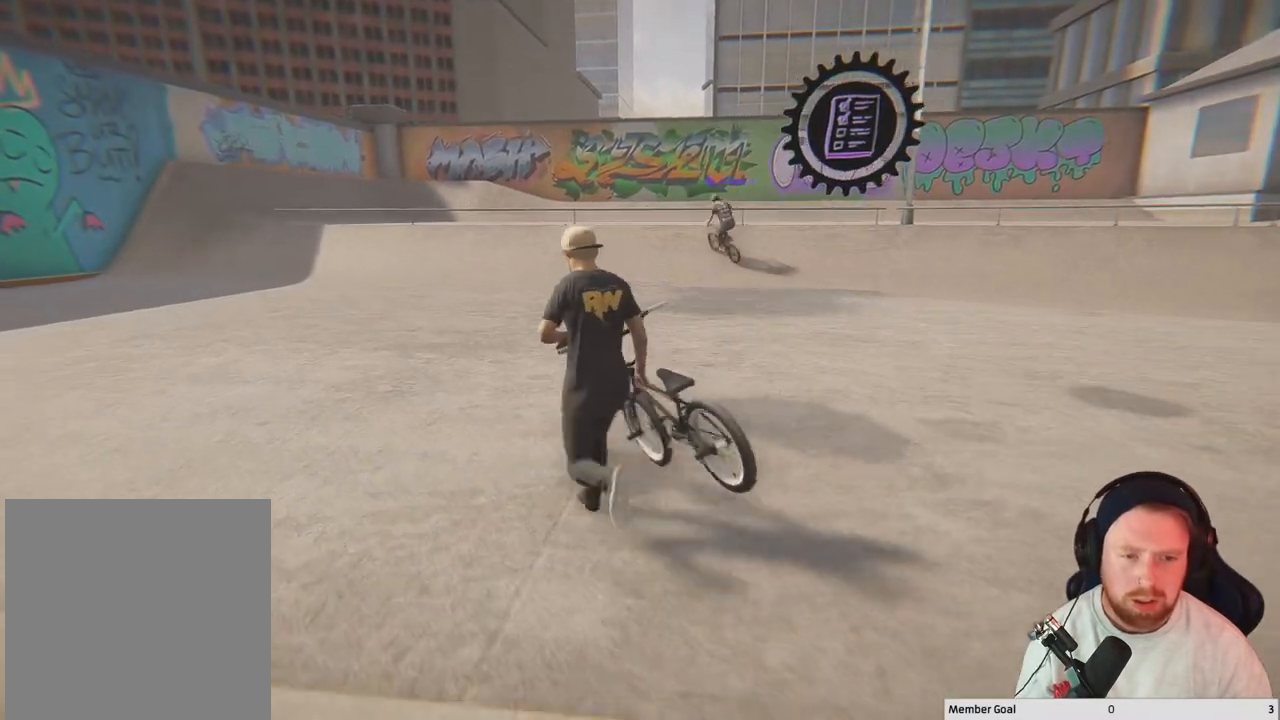
Gameplay with a controller (Xbox layout); each line is a JSON object with the inputs held at the frame after it. "events" lists button and stick changes between this image and that frame as [ms after this image, input, new state], when the widget could be followed in between.
{"buttons": [], "left_stick": "center", "right_stick": "center", "events": [[17, "left_stick", "center"]]}
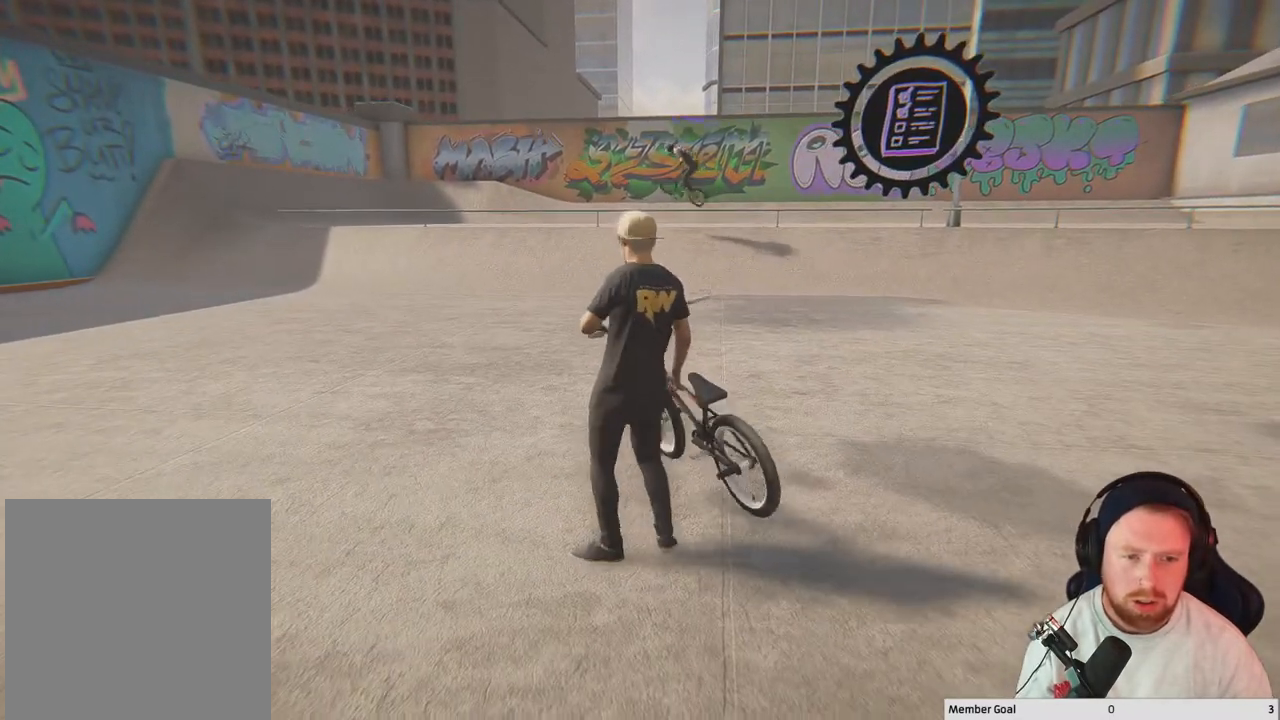
{"buttons": [], "left_stick": "center", "right_stick": "center", "events": []}
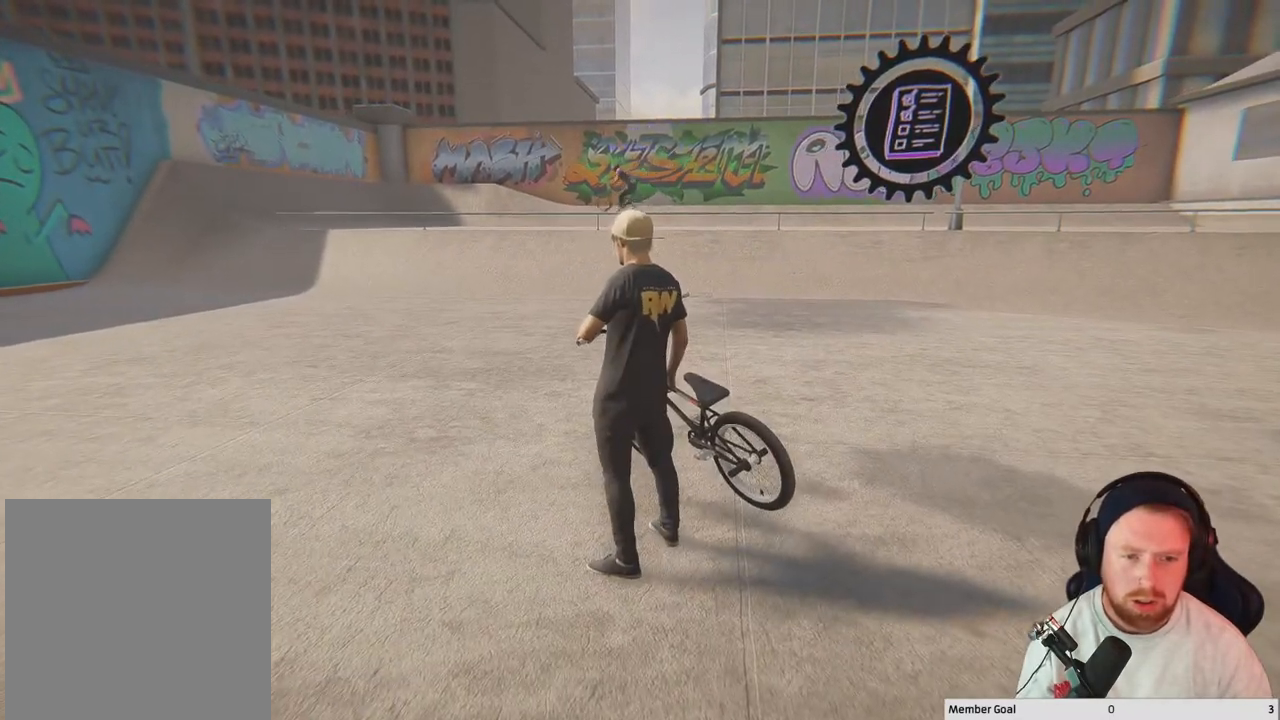
{"buttons": [], "left_stick": "center", "right_stick": "center", "events": []}
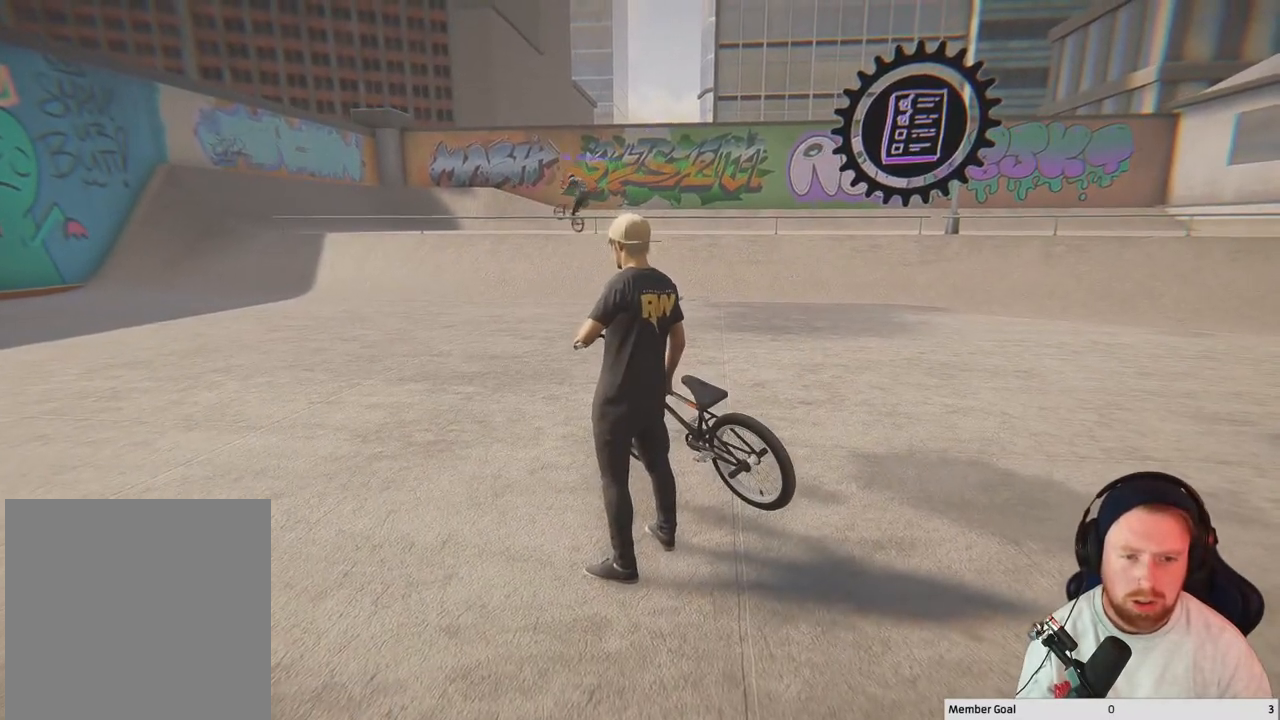
{"buttons": [], "left_stick": "center", "right_stick": "center", "events": []}
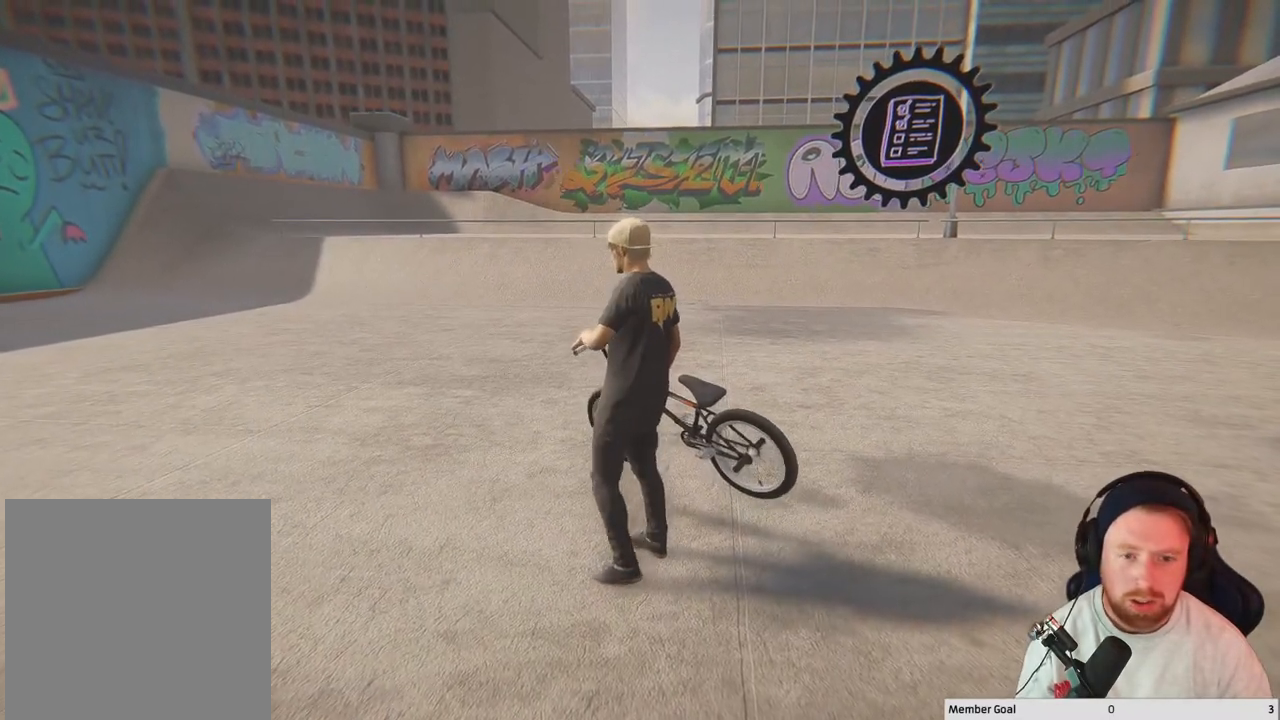
{"buttons": [], "left_stick": "center", "right_stick": "center", "events": []}
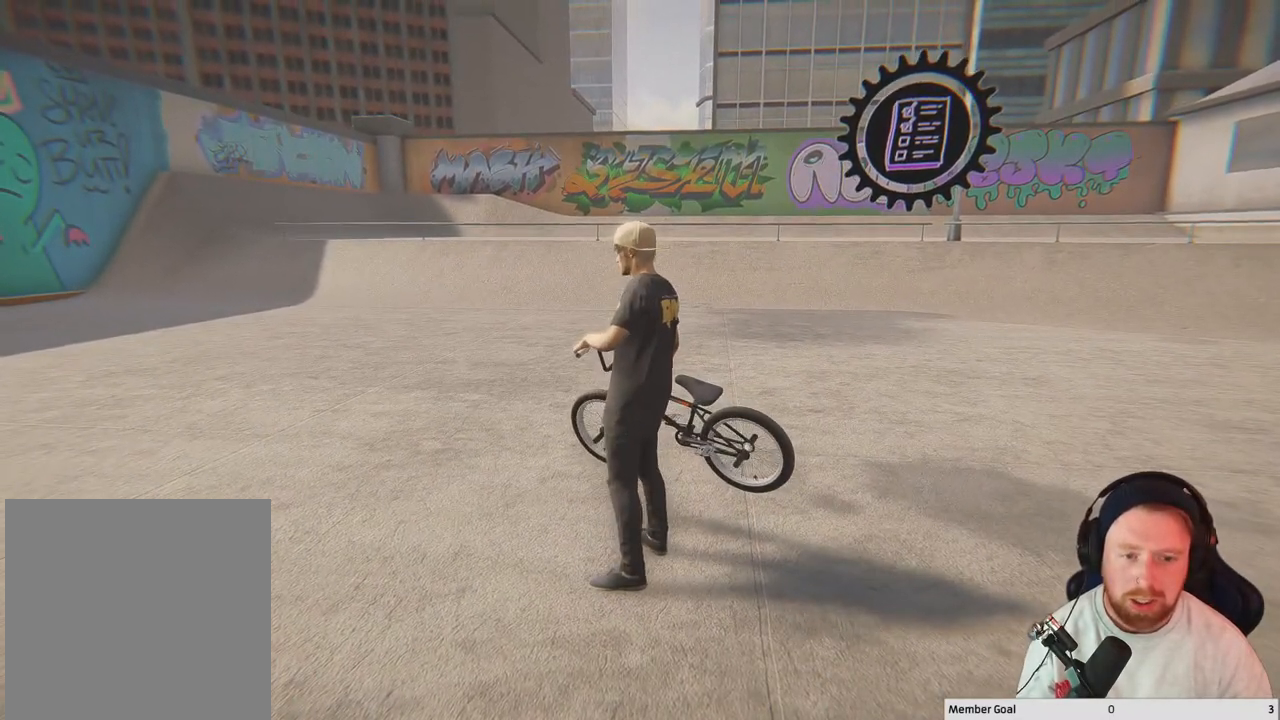
{"buttons": [], "left_stick": "center", "right_stick": "center", "events": []}
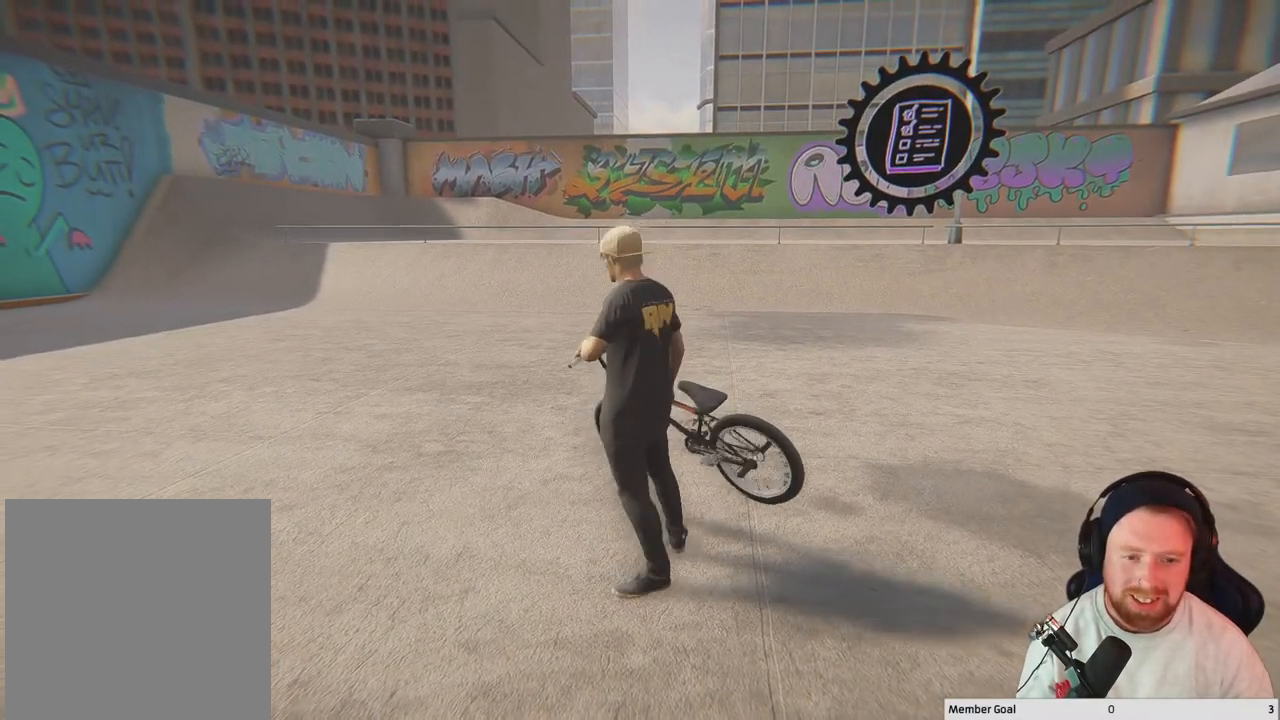
{"buttons": [], "left_stick": "up-left", "right_stick": "center", "events": [[150, "left_stick", "up-left"]]}
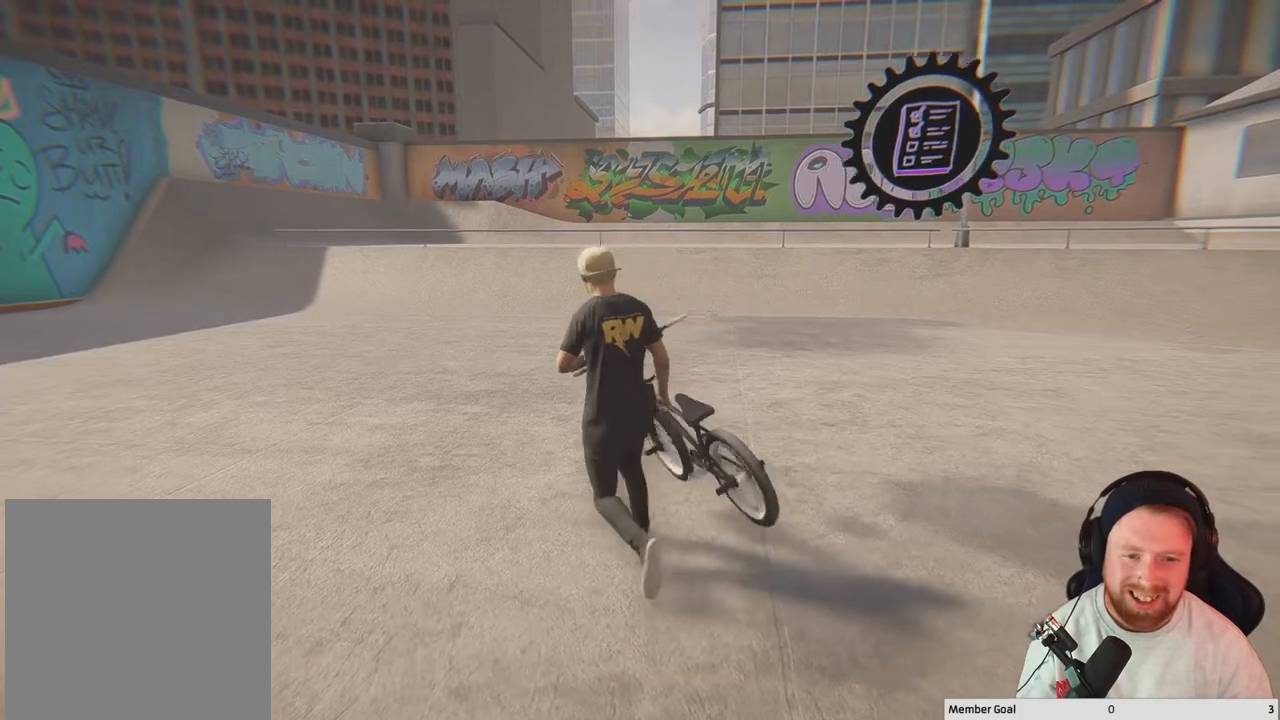
{"buttons": ["Y"], "left_stick": "up-left", "right_stick": "center", "events": [[383, "Y", "down"]]}
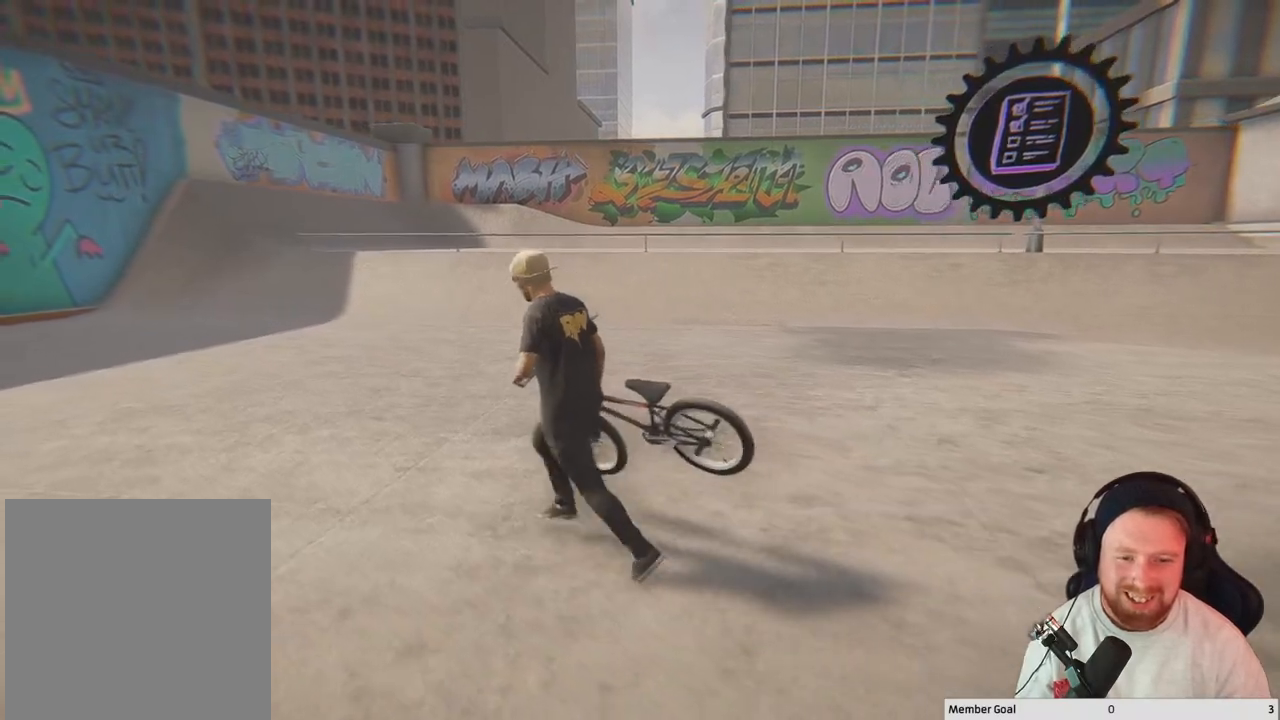
{"buttons": [], "left_stick": "center", "right_stick": "center", "events": [[50, "Y", "up"], [433, "left_stick", "center"]]}
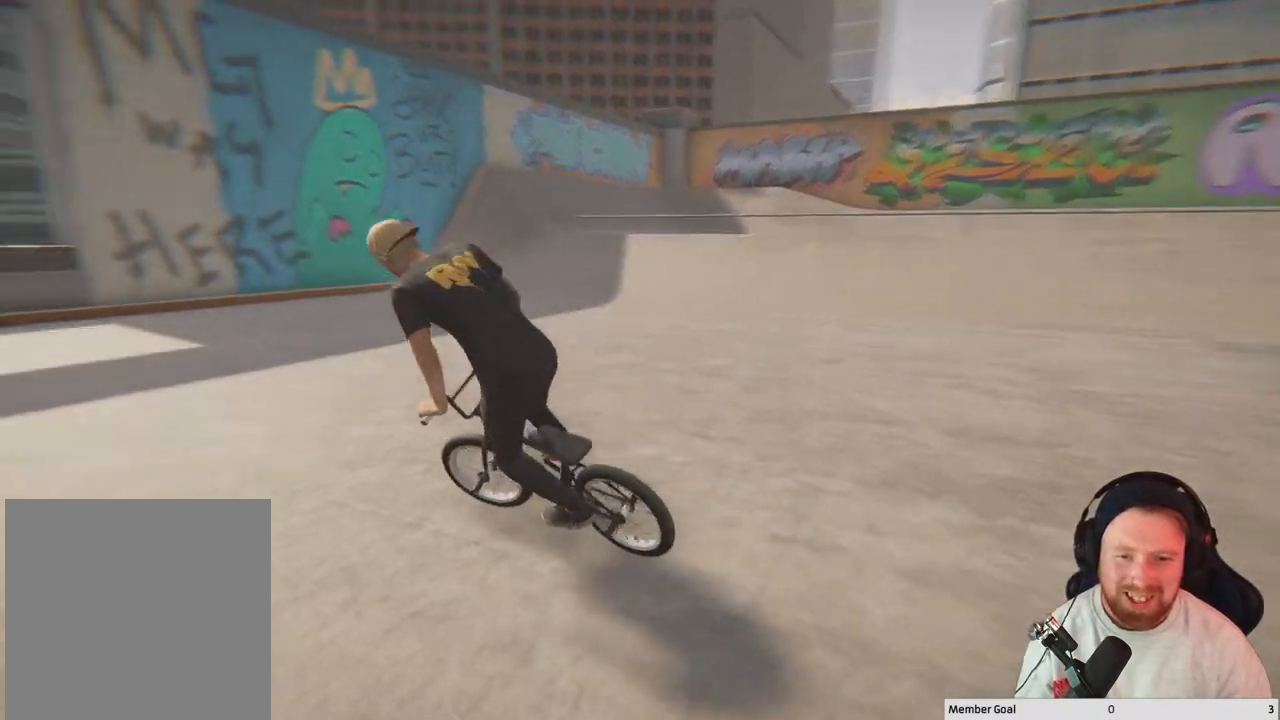
{"buttons": [], "left_stick": "right", "right_stick": "center", "events": [[250, "left_stick", "right"]]}
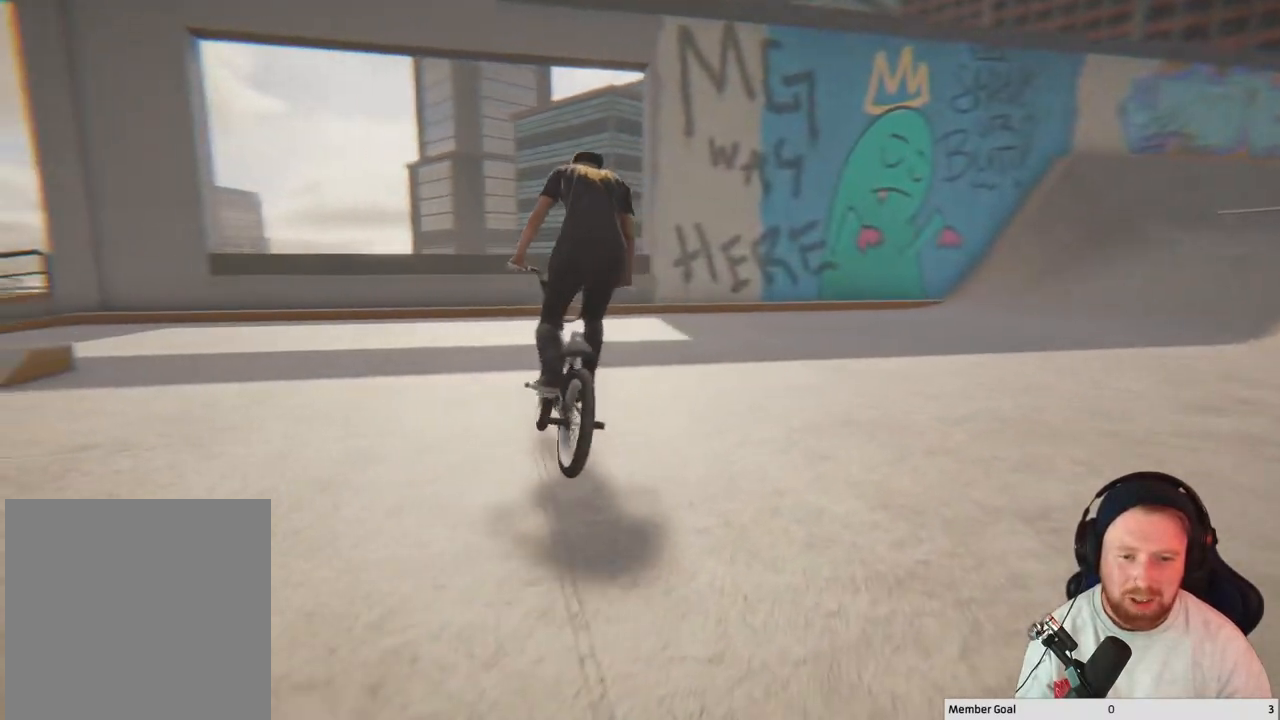
{"buttons": [], "left_stick": "right", "right_stick": "center", "events": []}
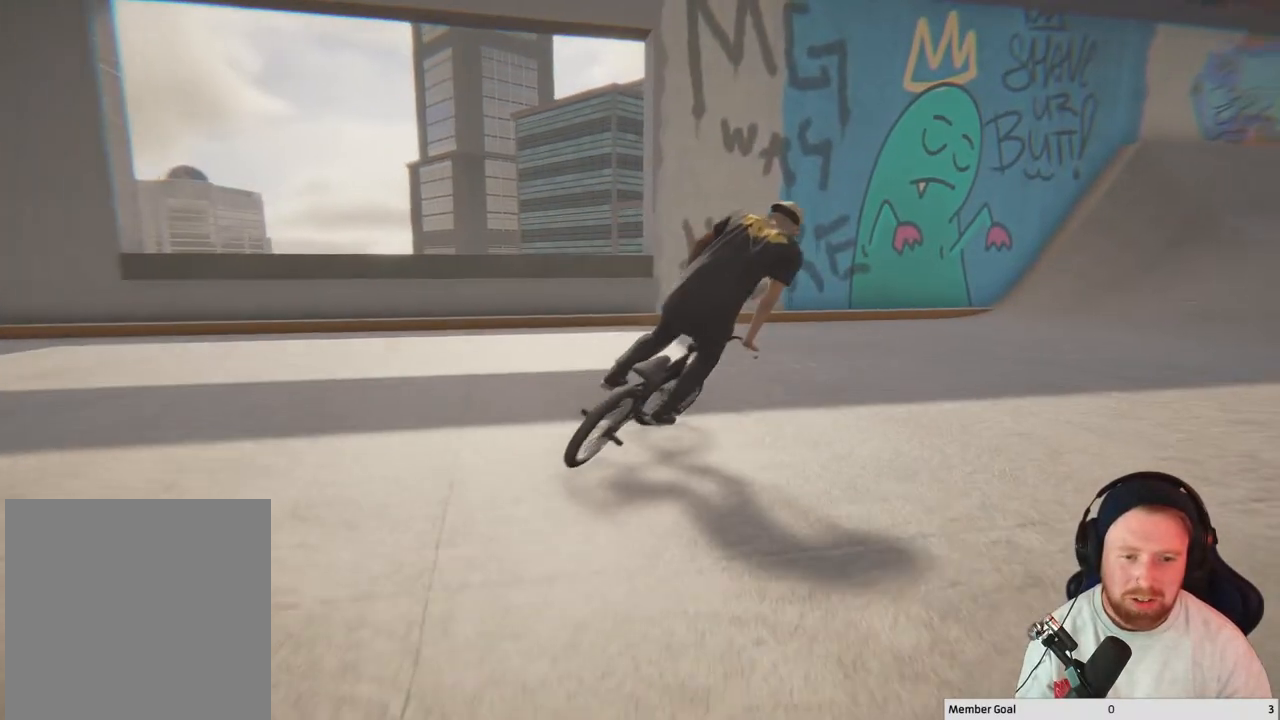
{"buttons": ["A"], "left_stick": "right", "right_stick": "center", "events": [[500, "A", "down"]]}
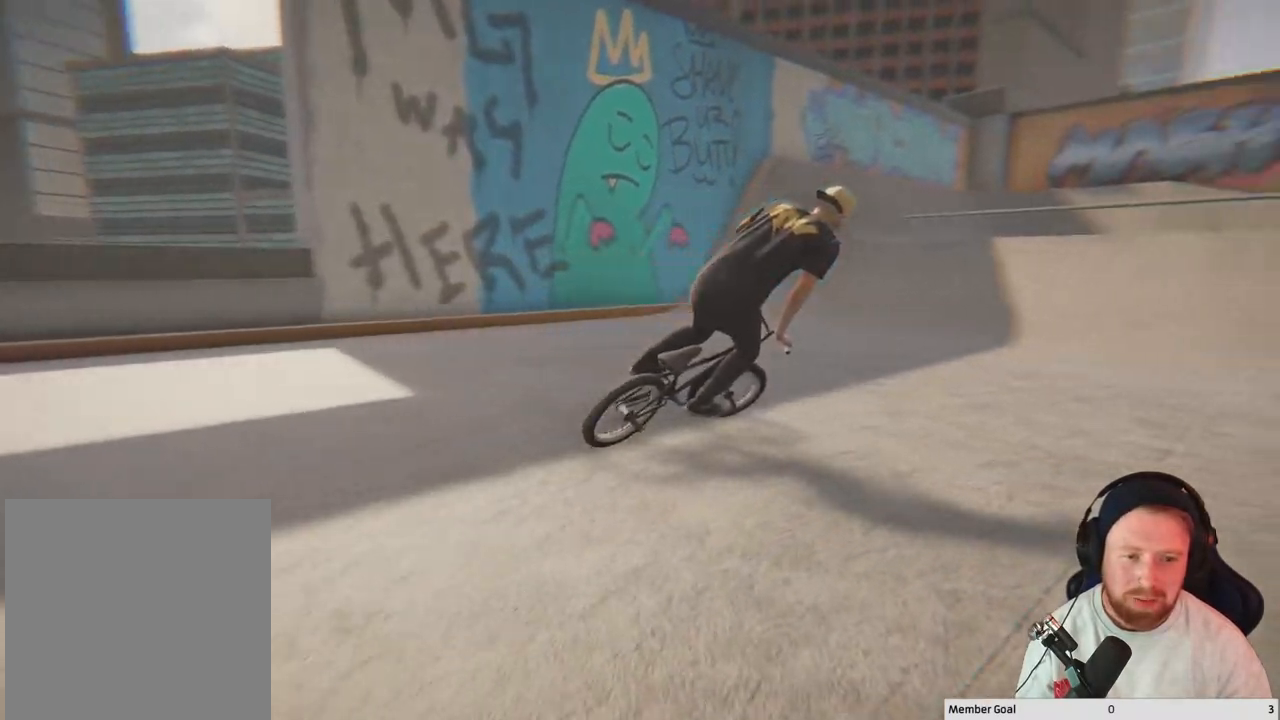
{"buttons": ["A"], "left_stick": "center", "right_stick": "center", "events": [[83, "left_stick", "center"]]}
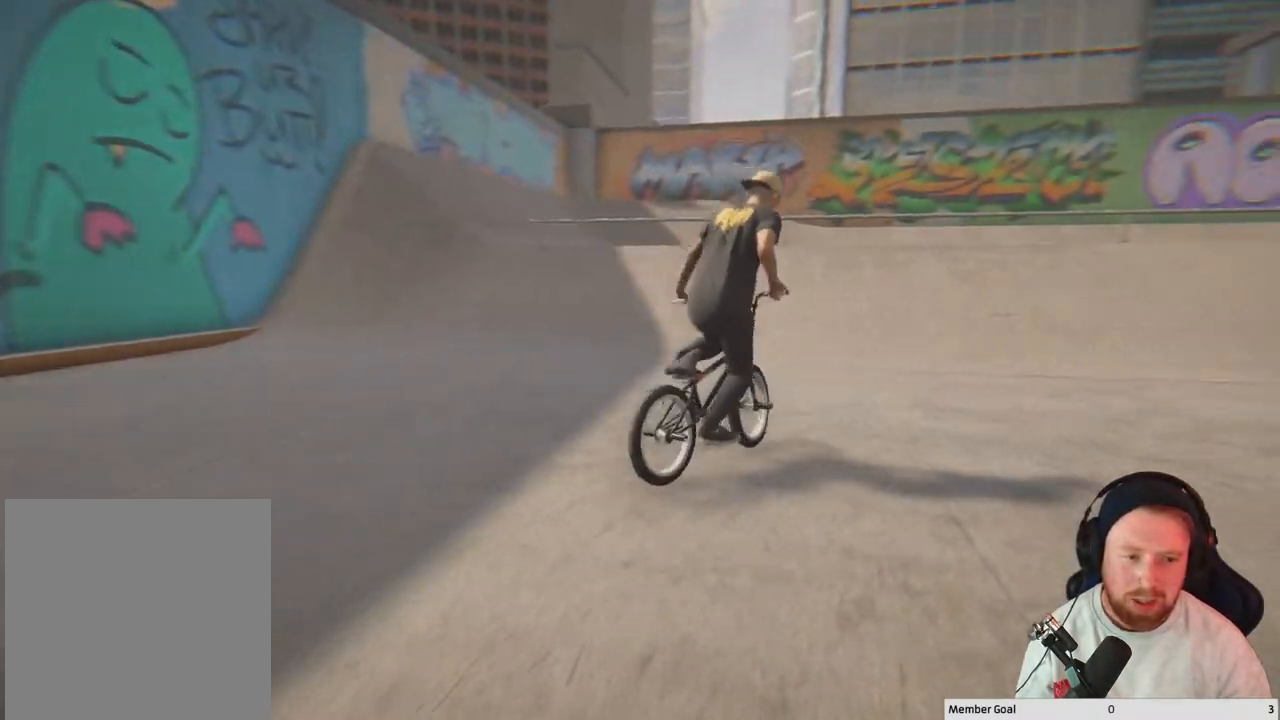
{"buttons": [], "left_stick": "center", "right_stick": "center", "events": [[233, "left_stick", "up-left"], [350, "A", "up"], [417, "left_stick", "center"]]}
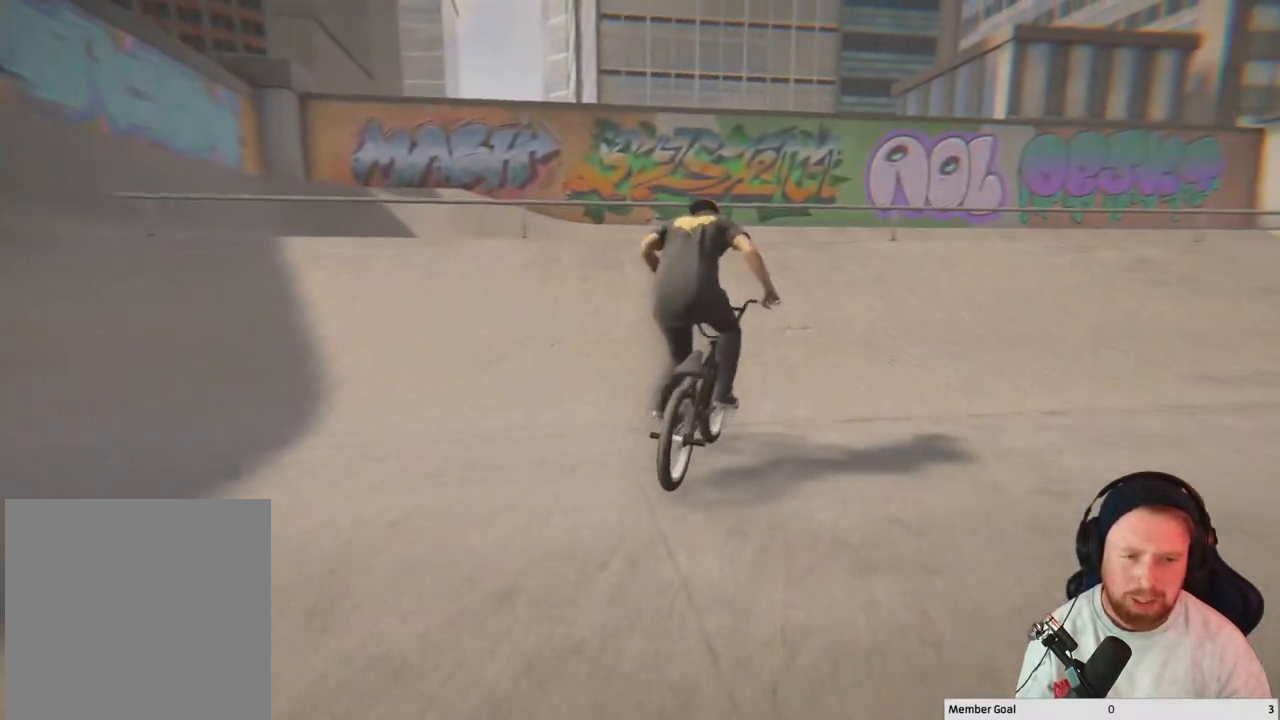
{"buttons": [], "left_stick": "left", "right_stick": "down", "events": [[117, "left_stick", "left"], [417, "right_stick", "down"]]}
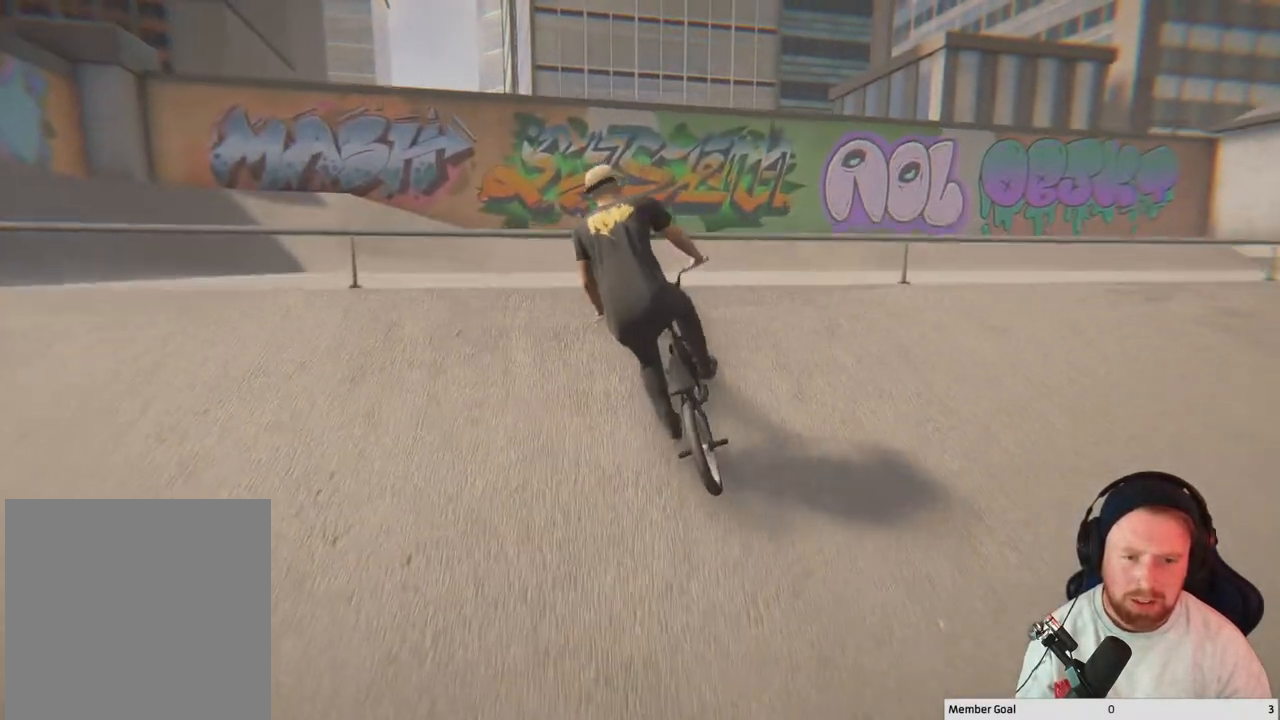
{"buttons": [], "left_stick": "center", "right_stick": "up", "events": [[450, "left_stick", "center"], [500, "right_stick", "up"]]}
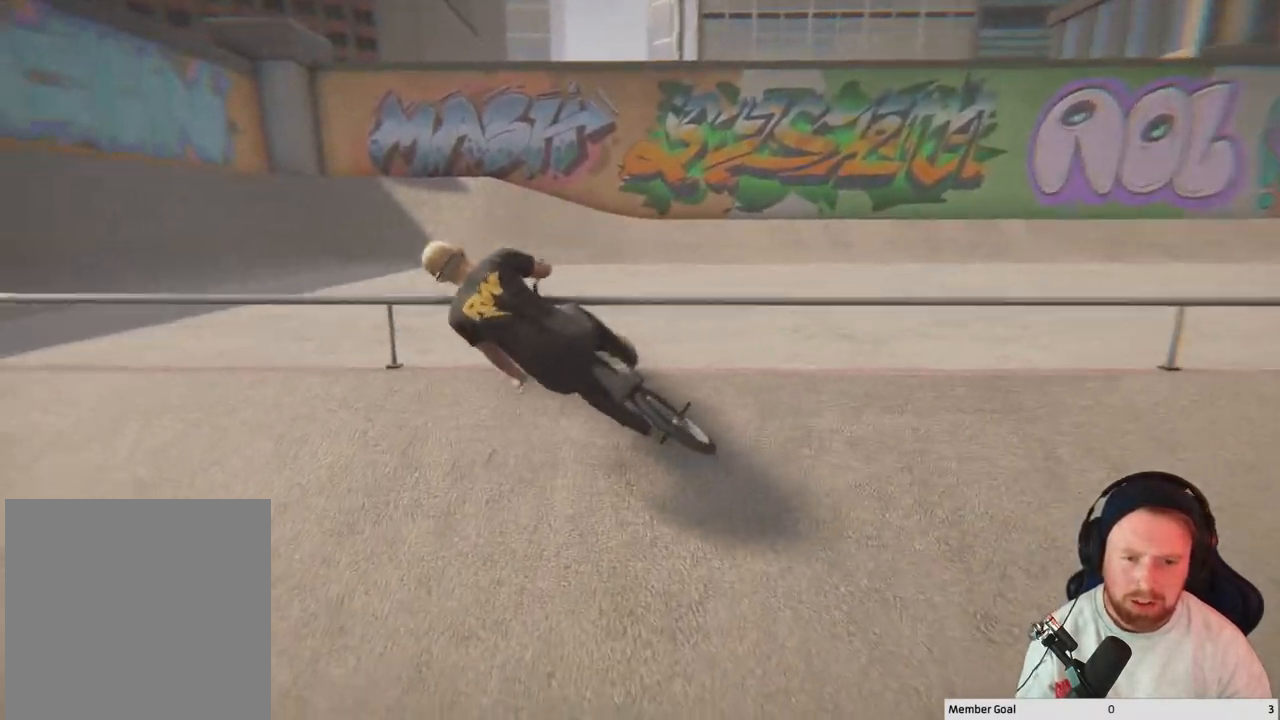
{"buttons": [], "left_stick": "center", "right_stick": "center", "events": [[117, "right_stick", "center"]]}
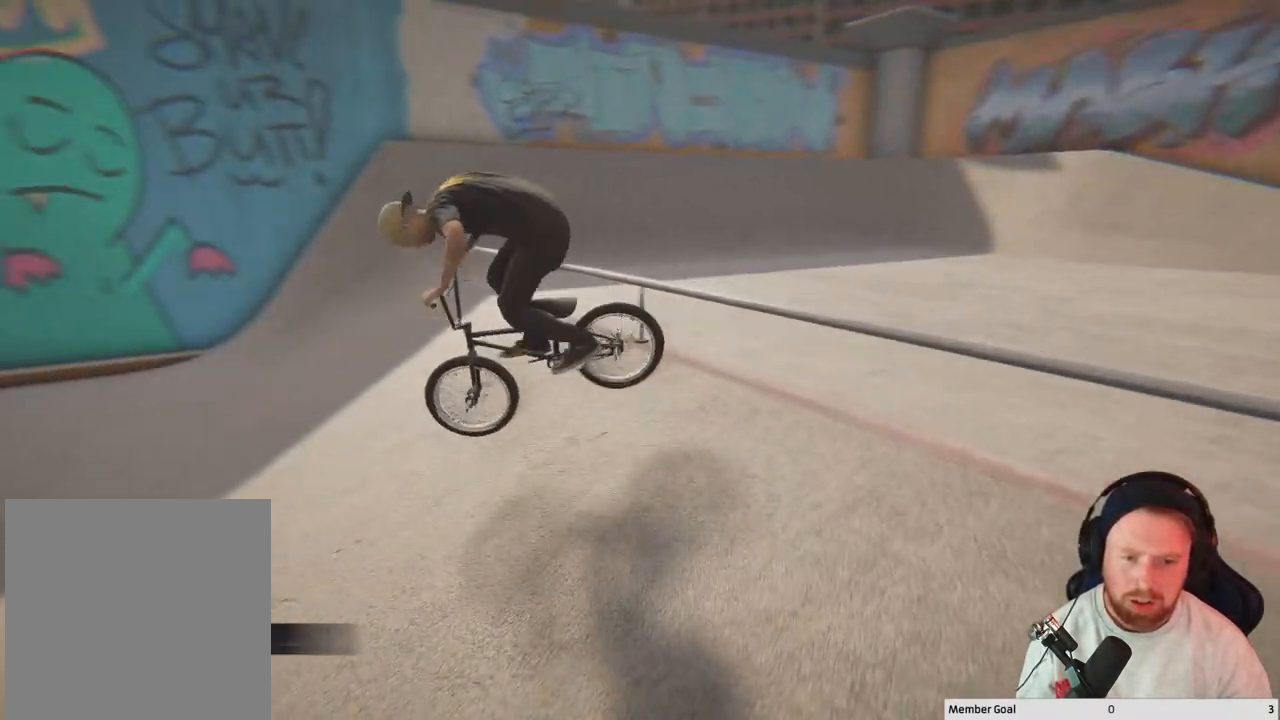
{"buttons": [], "left_stick": "center", "right_stick": "center", "events": []}
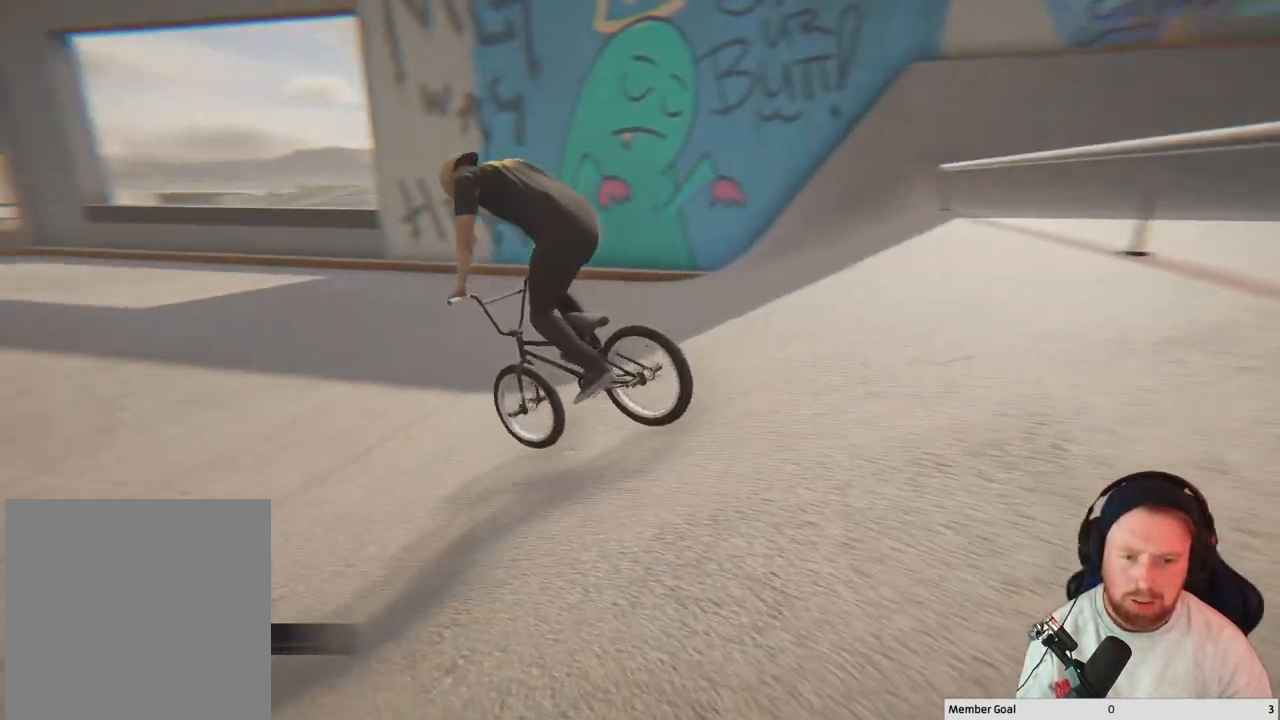
{"buttons": [], "left_stick": "center", "right_stick": "center", "events": []}
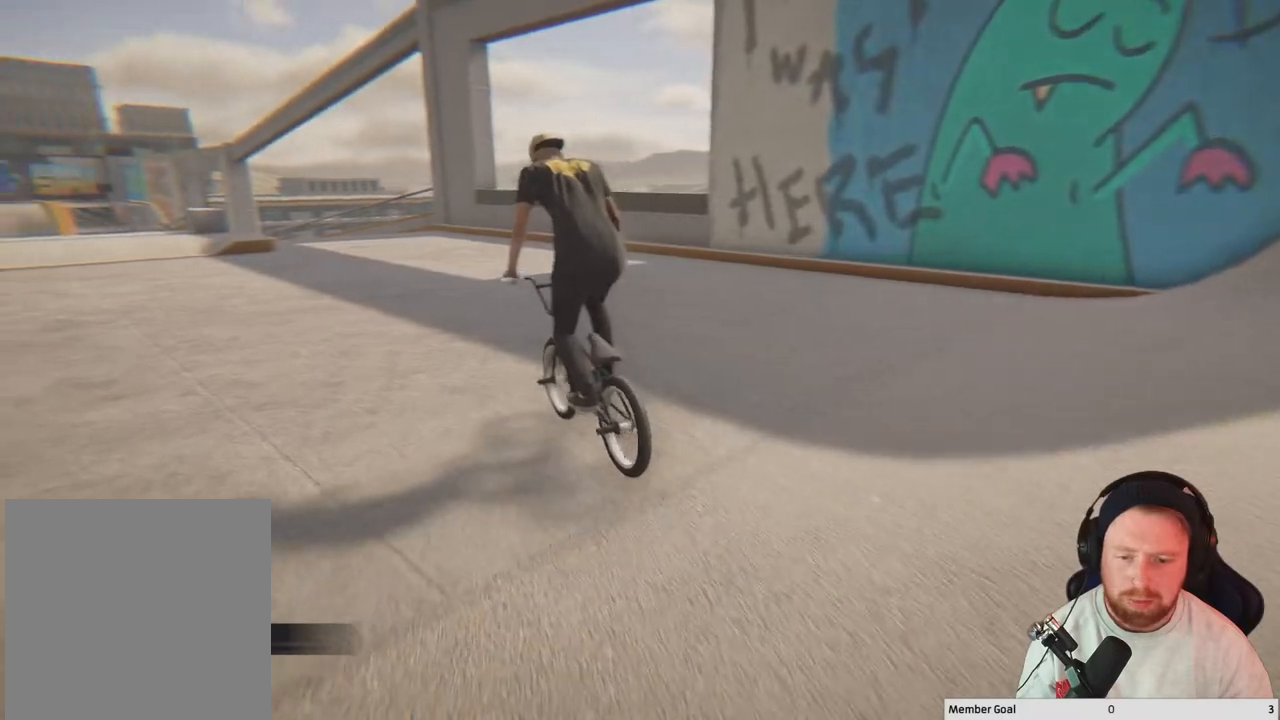
{"buttons": [], "left_stick": "center", "right_stick": "center", "events": []}
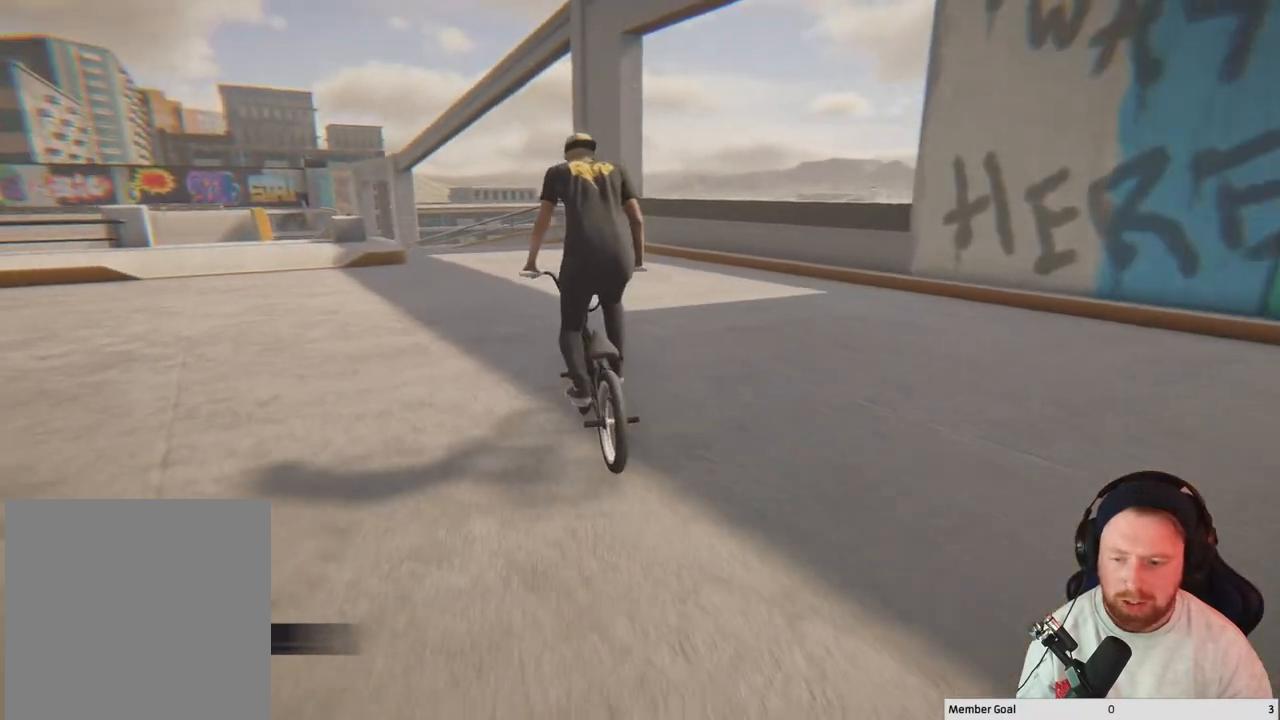
{"buttons": [], "left_stick": "center", "right_stick": "center", "events": [[367, "DPAD_DOWN", "down"], [500, "DPAD_DOWN", "up"]]}
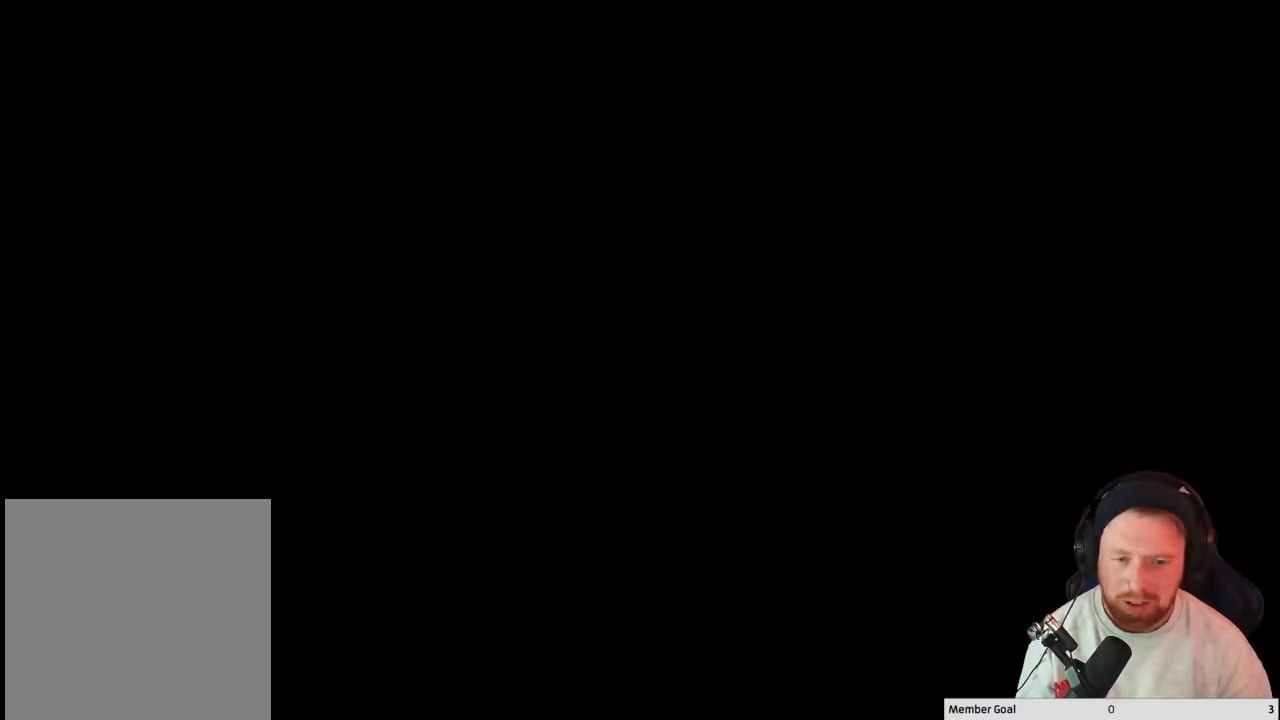
{"buttons": [], "left_stick": "center", "right_stick": "center", "events": []}
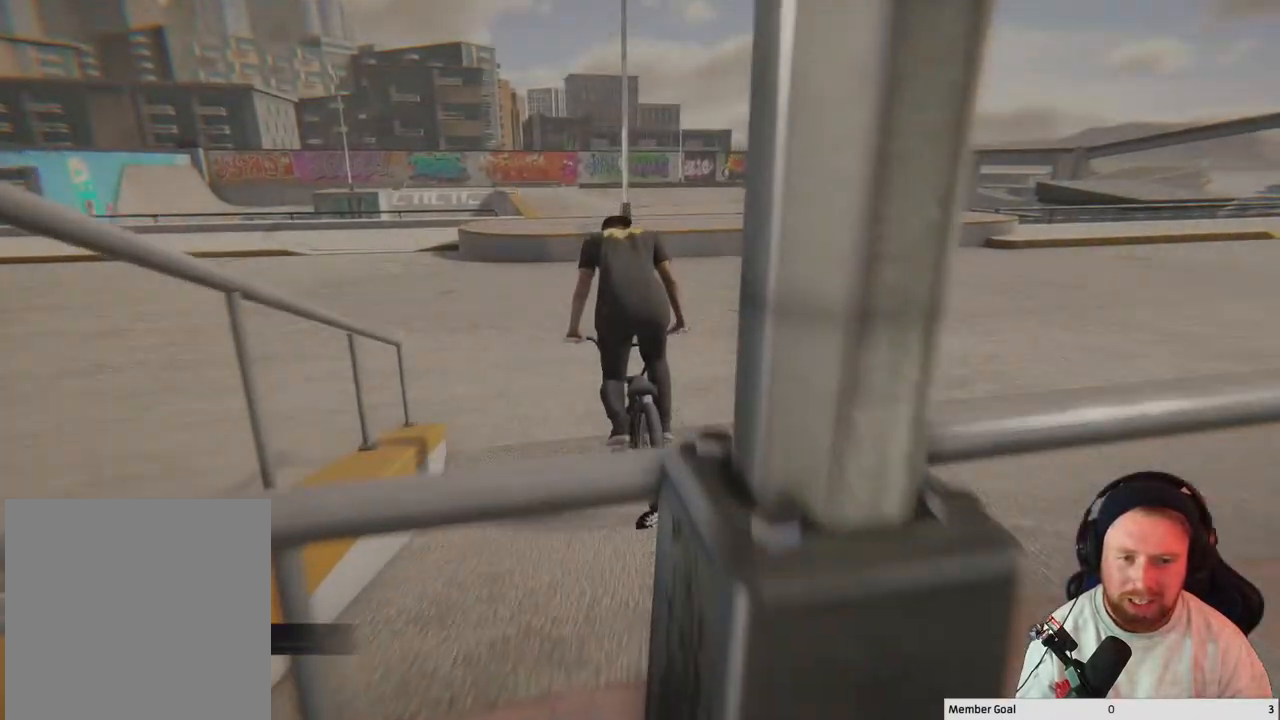
{"buttons": [], "left_stick": "center", "right_stick": "center", "events": []}
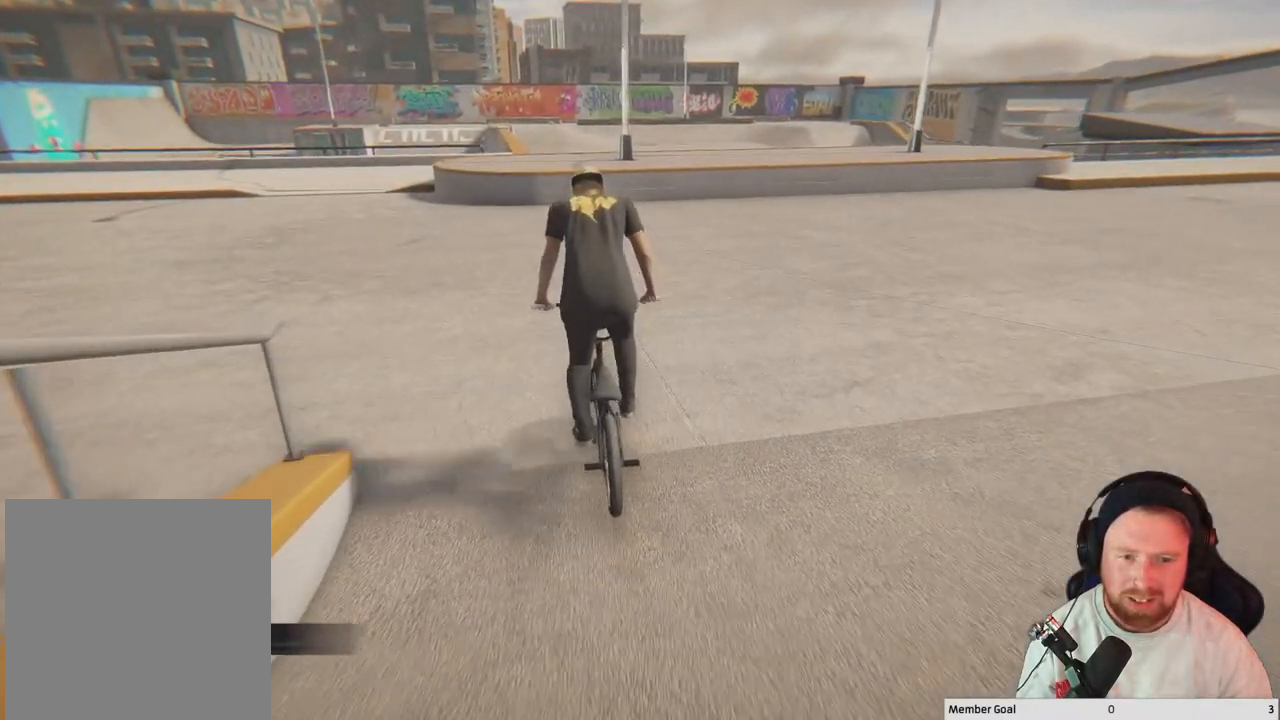
{"buttons": [], "left_stick": "right", "right_stick": "center", "events": [[117, "left_stick", "right"]]}
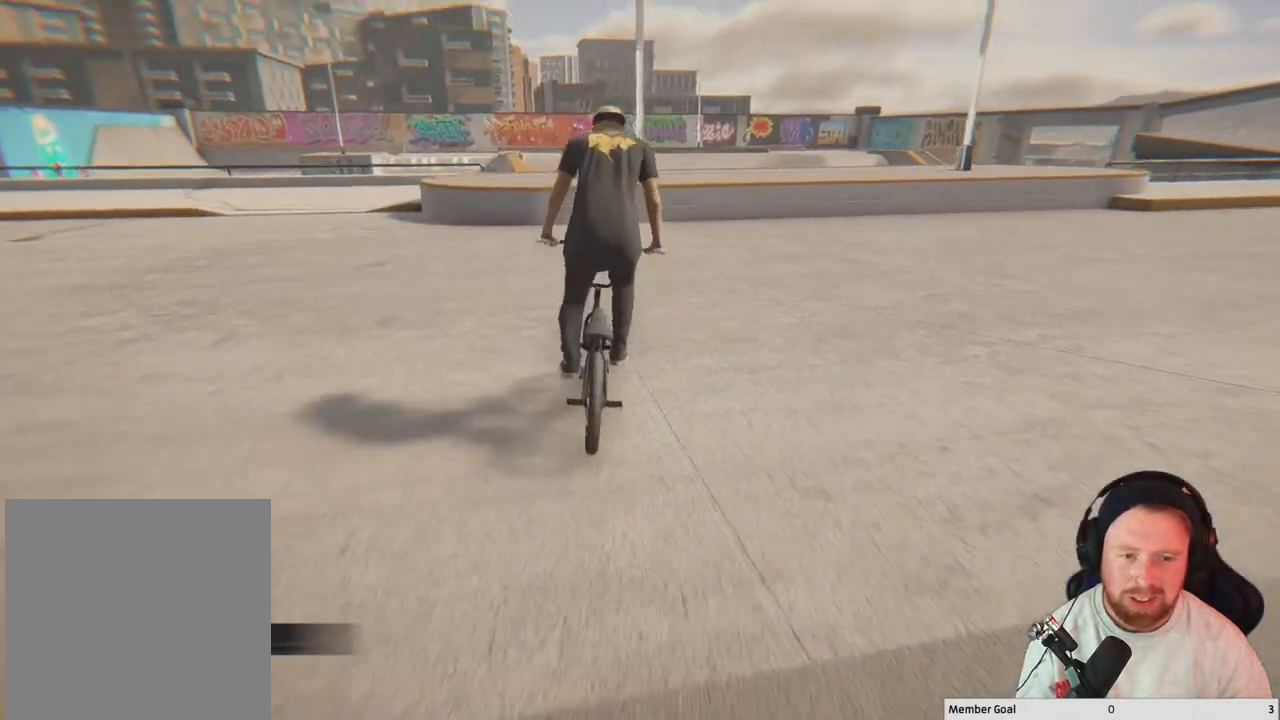
{"buttons": ["A"], "left_stick": "right", "right_stick": "center", "events": [[417, "A", "down"]]}
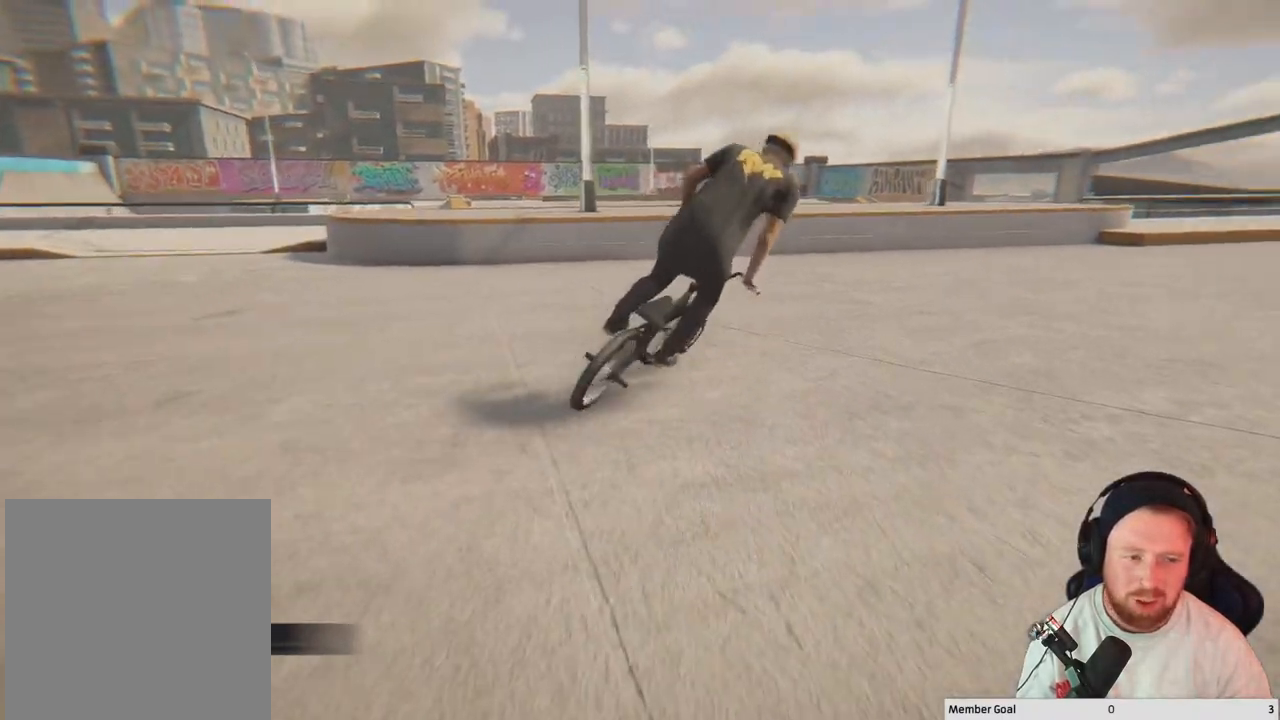
{"buttons": ["A"], "left_stick": "right", "right_stick": "center", "events": []}